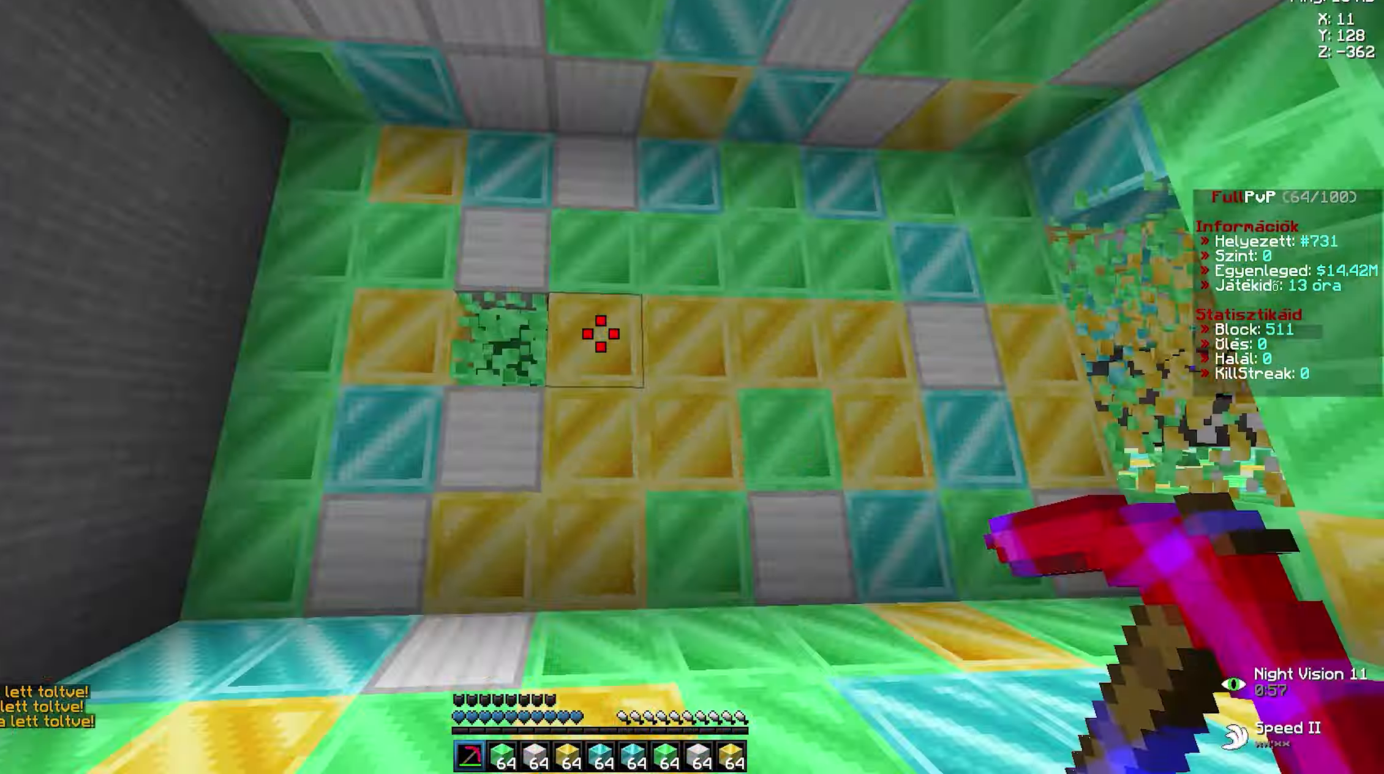
Gameplay with keyboard and mouse; each line is a JSON object with the keys and mouse buttons held at the frame after it. "events" lists presses ("down") and releases ("up") of "a", "d", "s", "w", "mouse_left" and "mouse_right" between this image and that frame as [ms after this image, input, new state], when the widget could be followed in between; "space" appears only as held states. "mouse_left", "mouse_right" = the "left", "right" buttons of the "mouse" list. No other keys are recorded. Fast repeated clicks can show as one long hold. Not read: mouse_move.
{"keys": ["a", "w"], "mouse": ["left"], "events": [[33, "a", "down"], [33, "d", "up"], [83, "a", "up"], [83, "d", "down"], [150, "mouse_left", "up"], [216, "d", "up"], [250, "d", "down"], [250, "mouse_left", "down"], [350, "a", "down"], [350, "d", "up"], [383, "a", "up"], [383, "d", "down"], [433, "a", "down"], [433, "d", "up"]]}
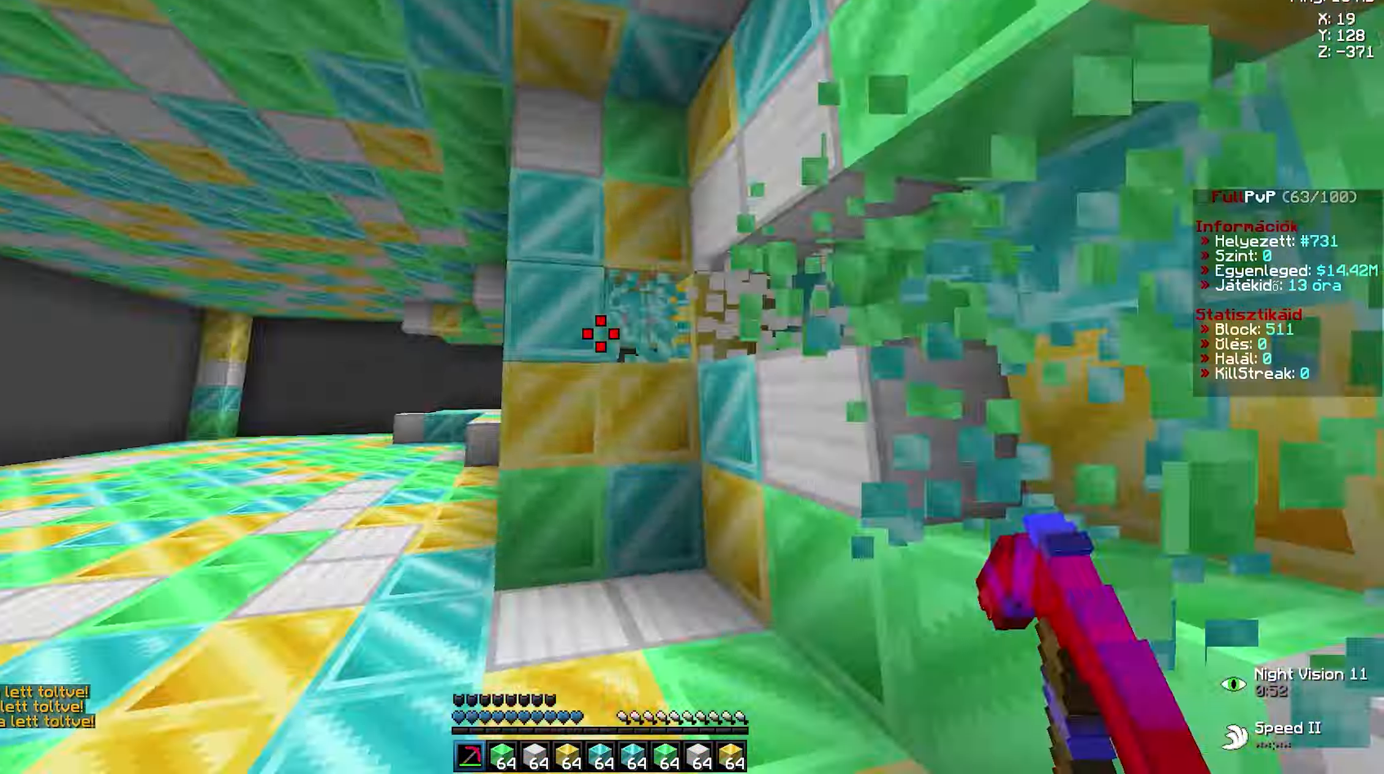
{"keys": ["d", "w"], "mouse": ["left"], "events": [[33, "mouse_left", "up"], [66, "w", "up"], [116, "a", "up"], [116, "d", "down"], [116, "w", "down"], [216, "mouse_left", "down"], [233, "w", "up"], [250, "mouse_left", "up"], [266, "s", "down"], [283, "d", "up"], [300, "s", "up"], [316, "w", "down"], [366, "a", "down"], [383, "a", "up"], [383, "d", "down"], [400, "mouse_left", "down"], [433, "a", "down"], [433, "d", "up"], [466, "a", "up"], [466, "d", "down"]]}
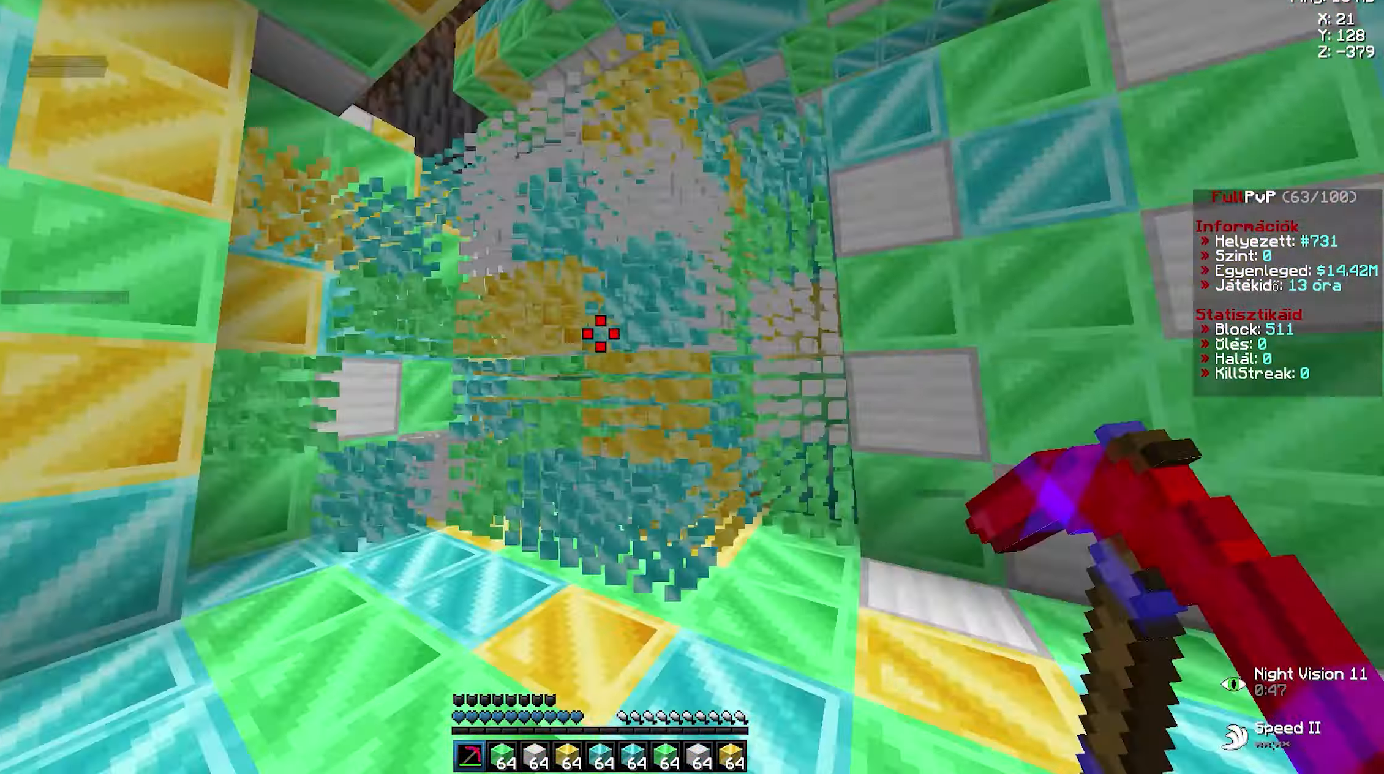
{"keys": [], "mouse": [], "events": [[16, "a", "down"], [16, "d", "up"], [50, "a", "up"], [50, "d", "down"], [100, "d", "up"], [116, "d", "down"], [150, "a", "down"], [150, "d", "up"], [200, "a", "up"], [200, "d", "down"], [233, "a", "down"], [233, "d", "up"], [300, "a", "up"], [300, "d", "down"], [350, "a", "down"], [366, "d", "up"], [416, "a", "up"], [416, "d", "down"], [416, "w", "up"], [433, "d", "up"], [433, "mouse_left", "up"]]}
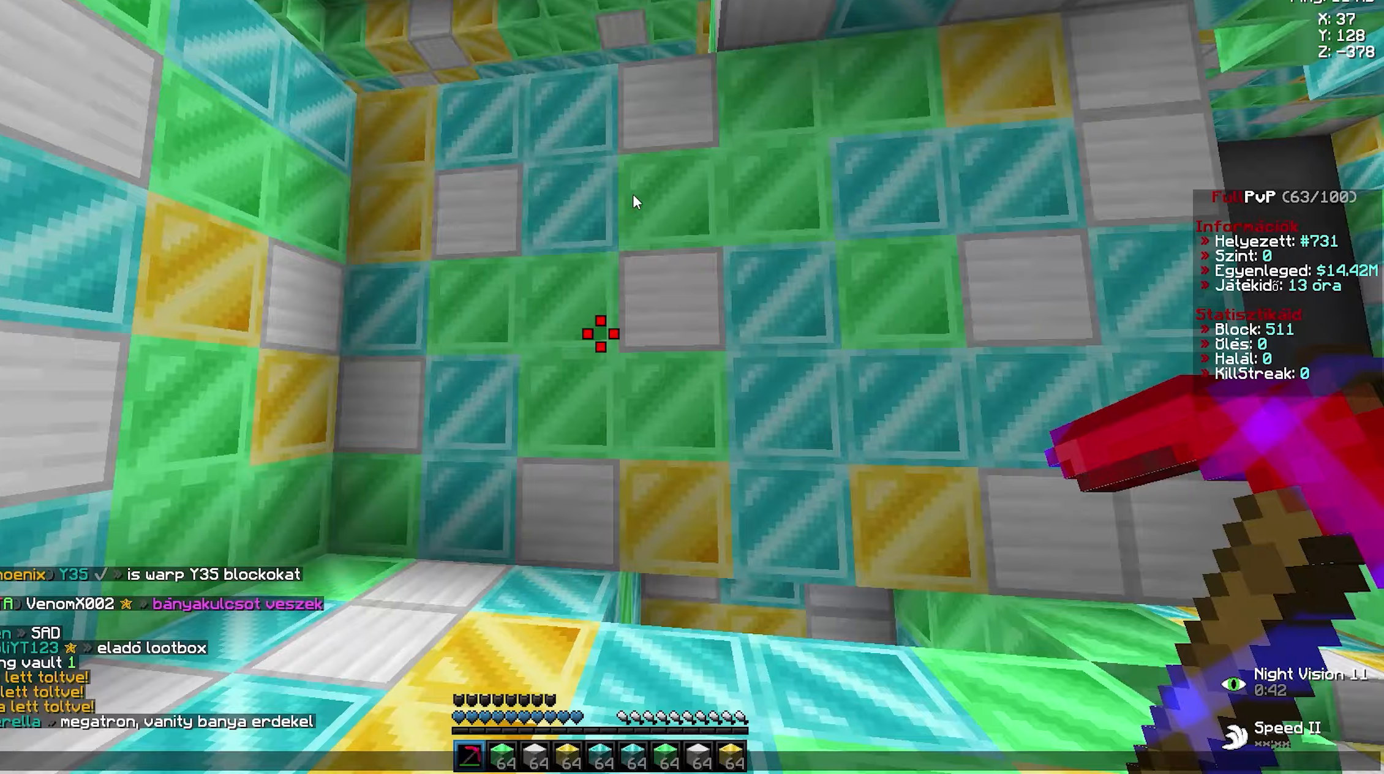
{"keys": [], "mouse": [], "events": []}
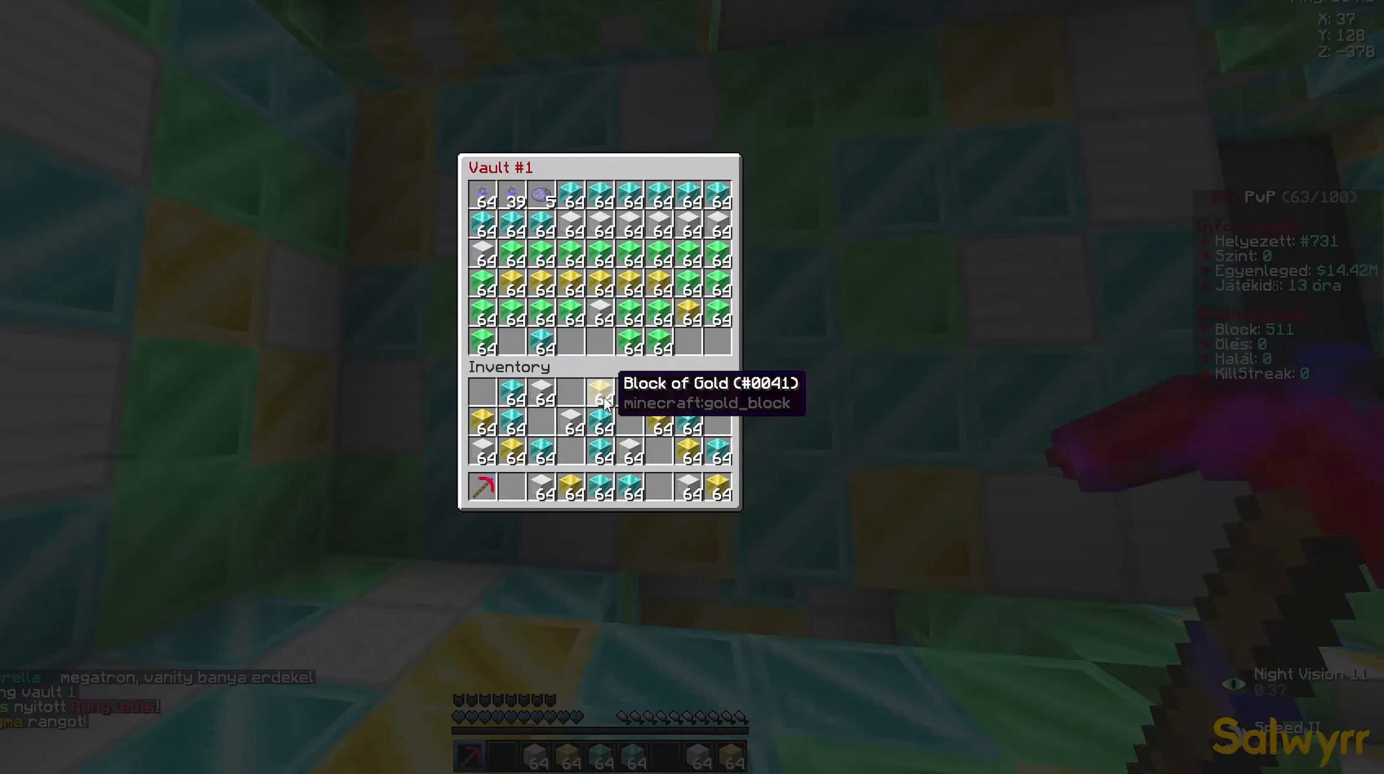
{"keys": [], "mouse": [], "events": []}
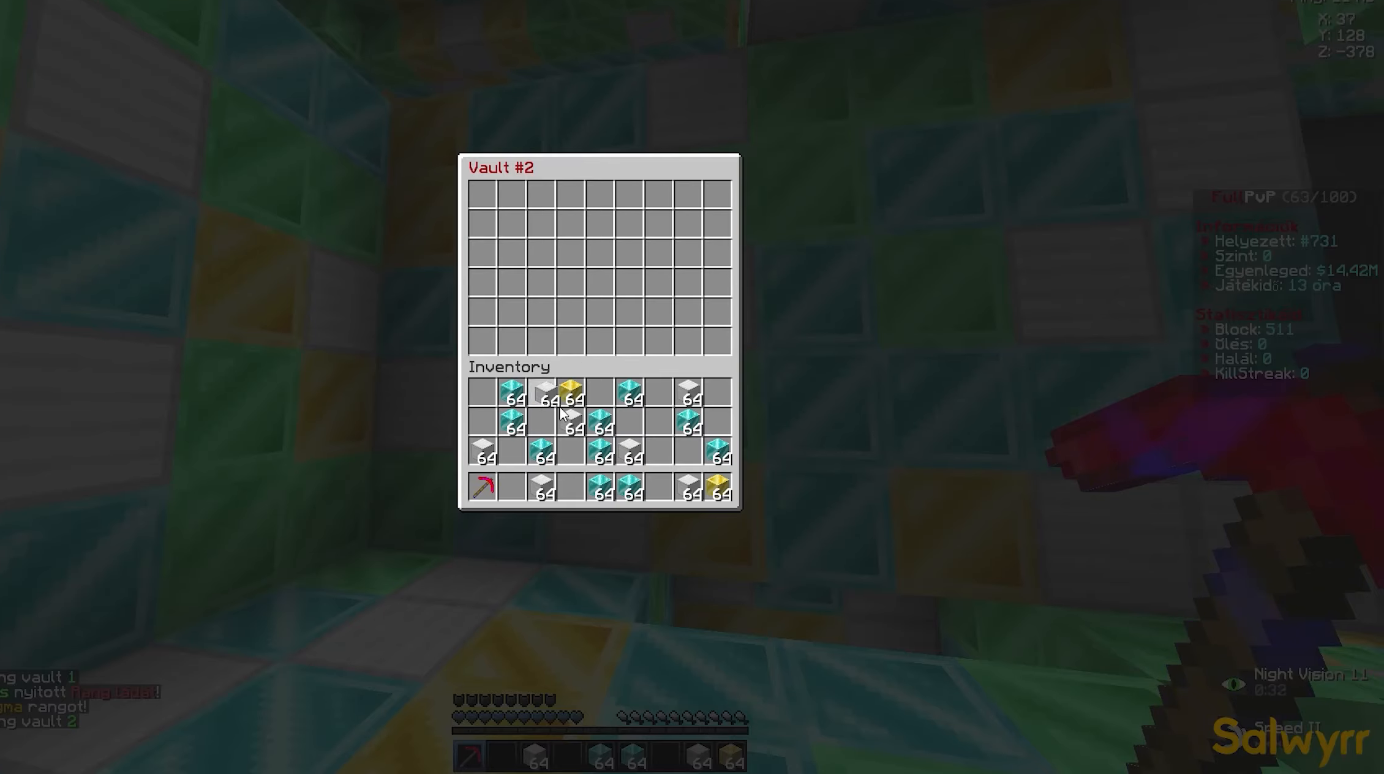
{"keys": ["a", "w"], "mouse": ["left"], "events": [[350, "w", "down"], [383, "d", "down"], [383, "mouse_left", "down"], [400, "a", "down"], [400, "d", "up"], [450, "a", "up"], [467, "d", "down"], [500, "a", "down"], [500, "d", "up"]]}
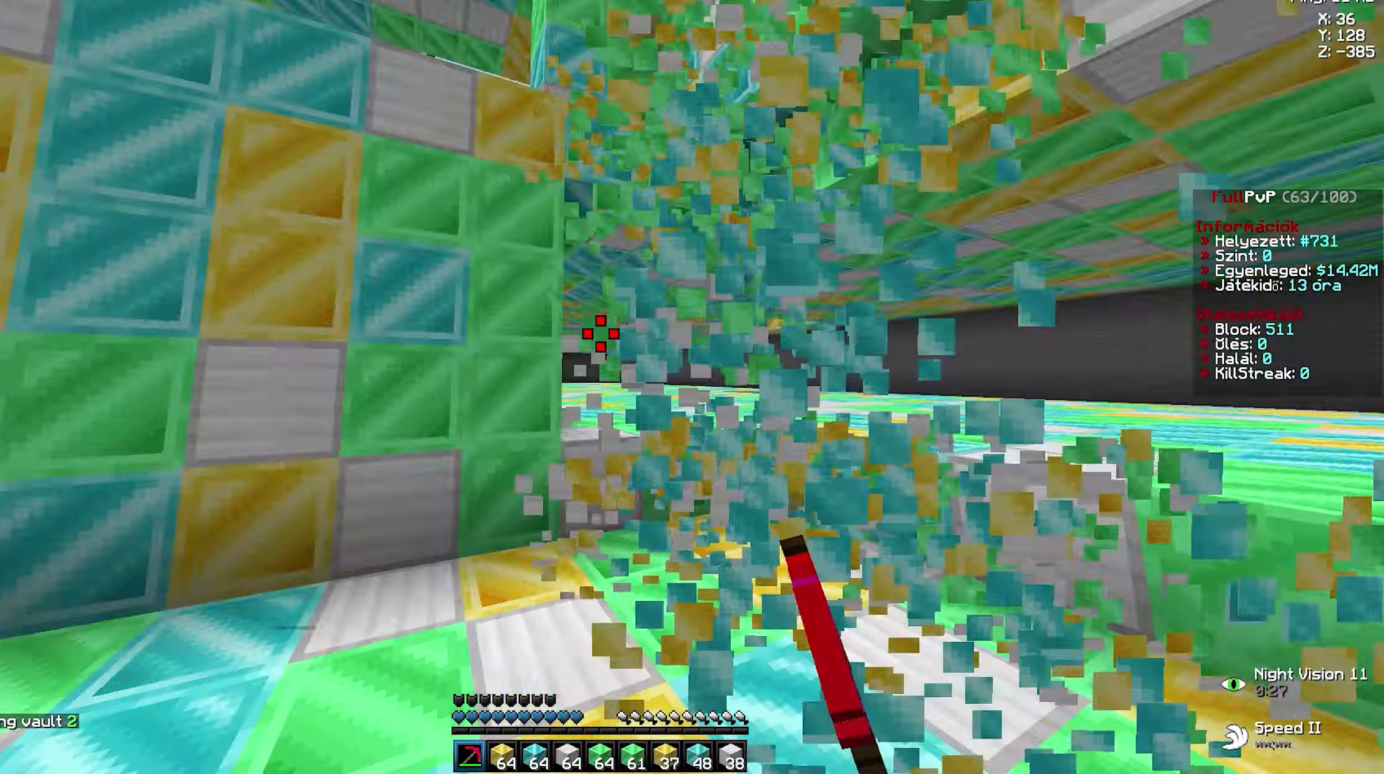
{"keys": ["space", "w"], "mouse": ["left"]}
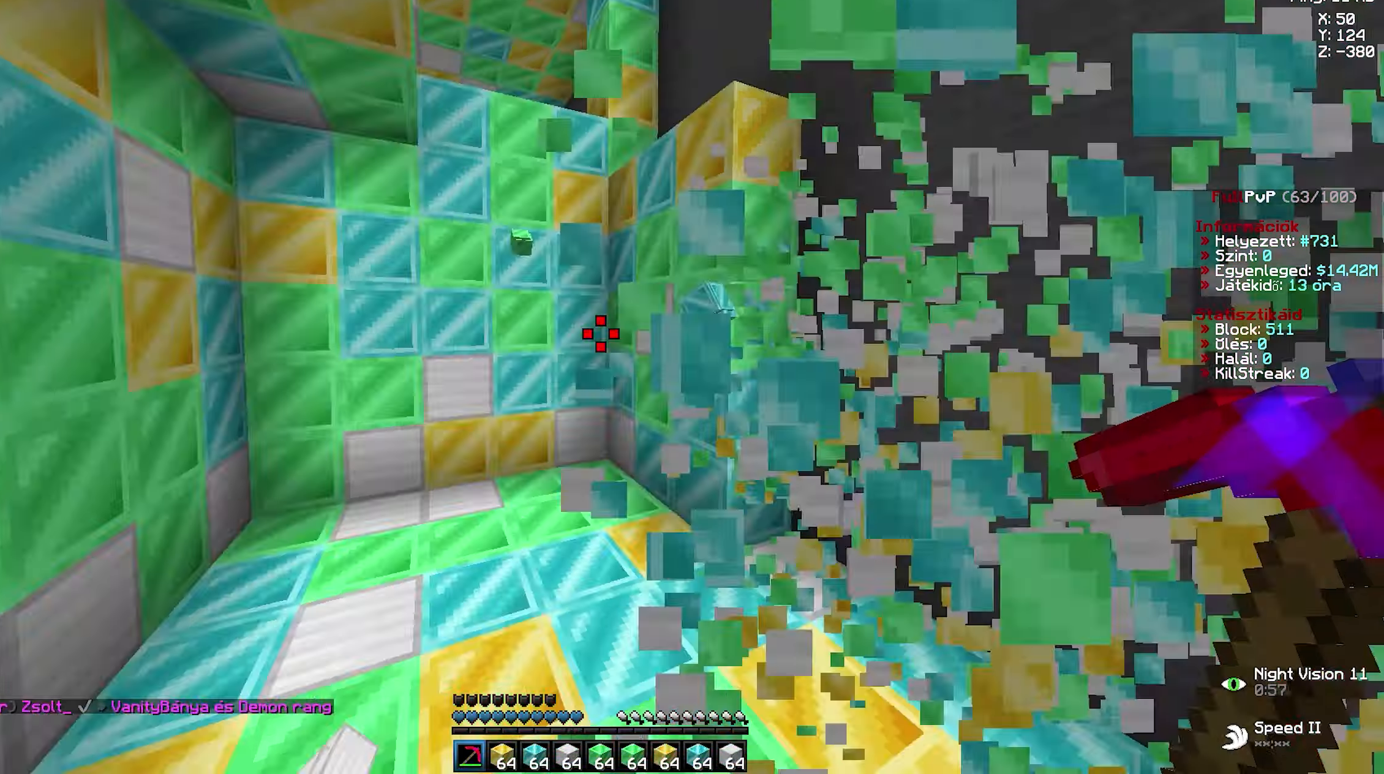
{"keys": [], "mouse": []}
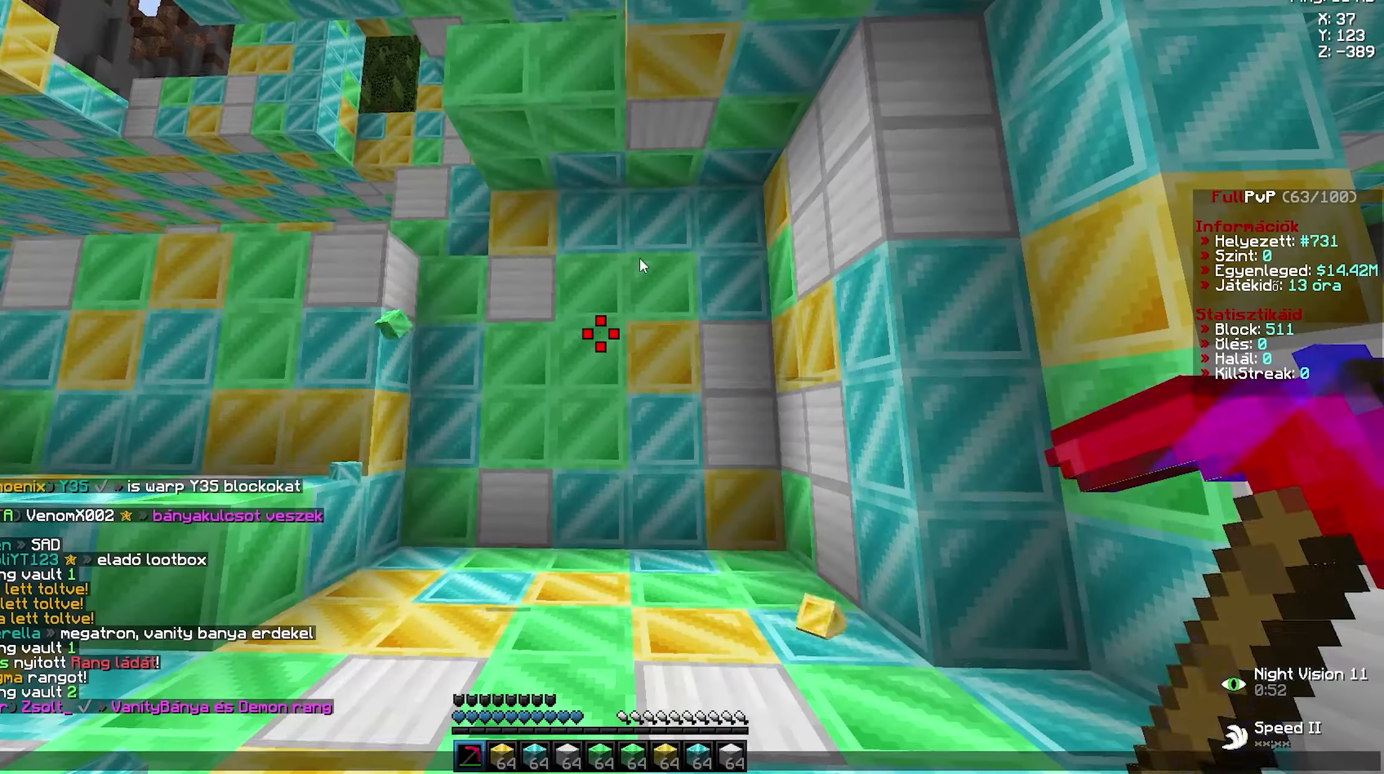
{"keys": [], "mouse": [], "events": []}
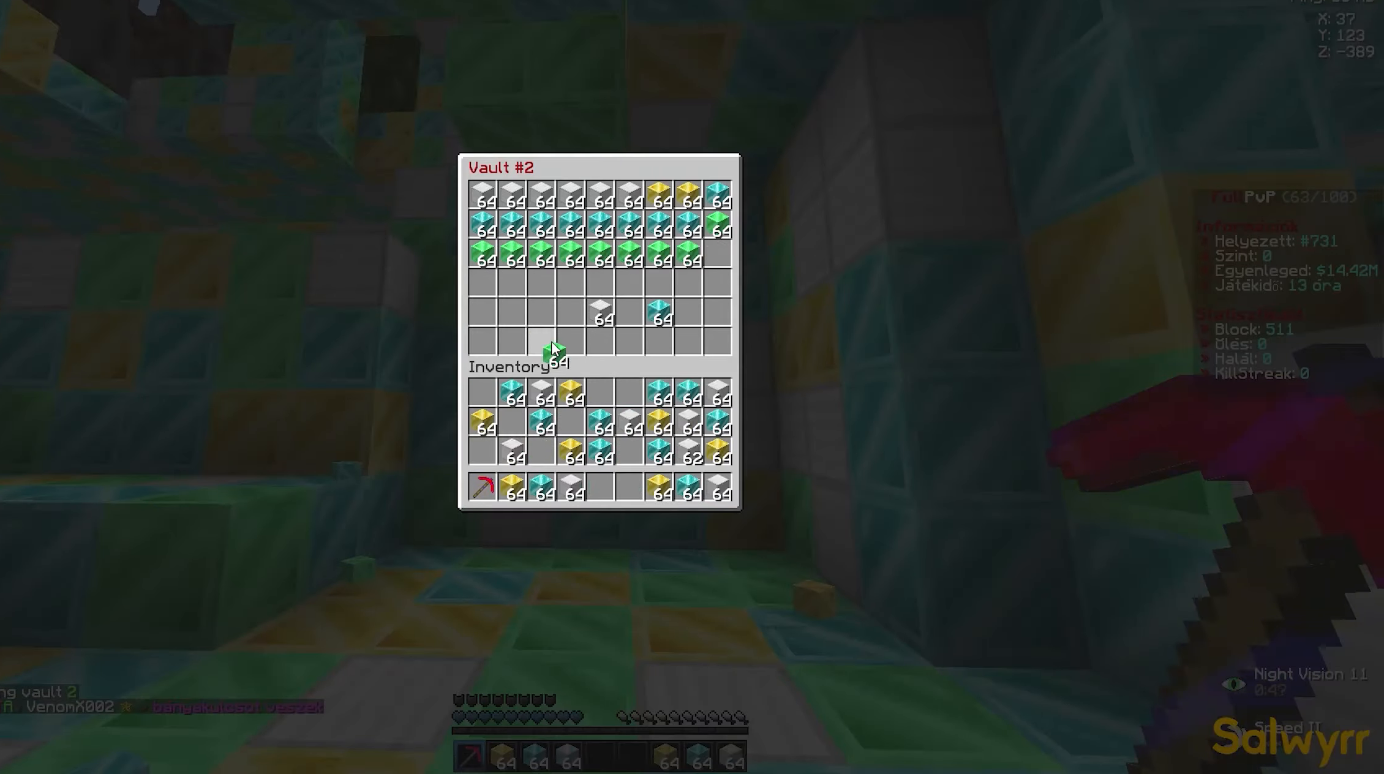
{"keys": [], "mouse": [], "events": []}
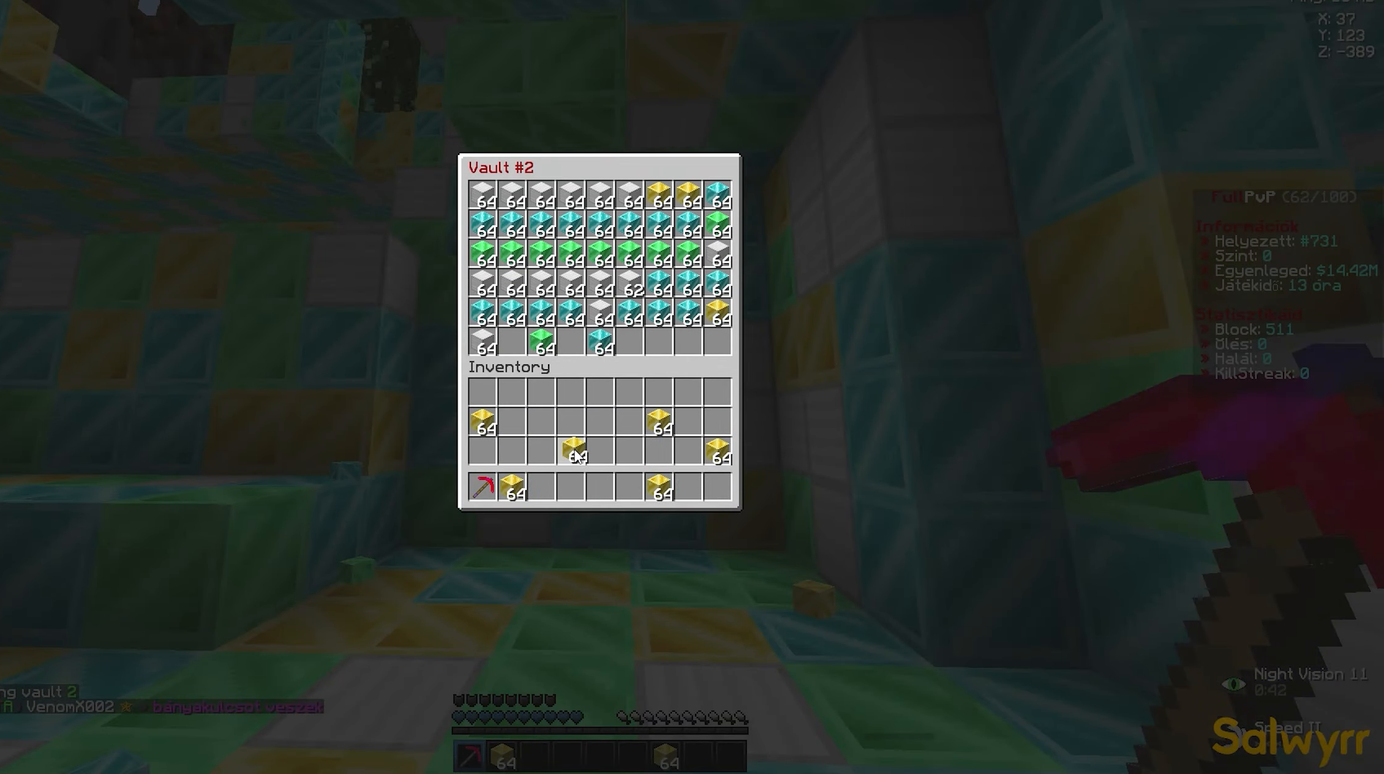
{"keys": ["a", "w"], "mouse": ["left"], "events": [[133, "w", "down"], [167, "a", "down"], [167, "mouse_left", "down"], [217, "a", "up"], [217, "d", "down"], [267, "a", "down"], [267, "d", "up"], [317, "a", "up"], [317, "d", "down"], [367, "a", "down"], [383, "d", "up"], [433, "a", "up"], [433, "d", "down"], [483, "a", "down"], [500, "d", "up"]]}
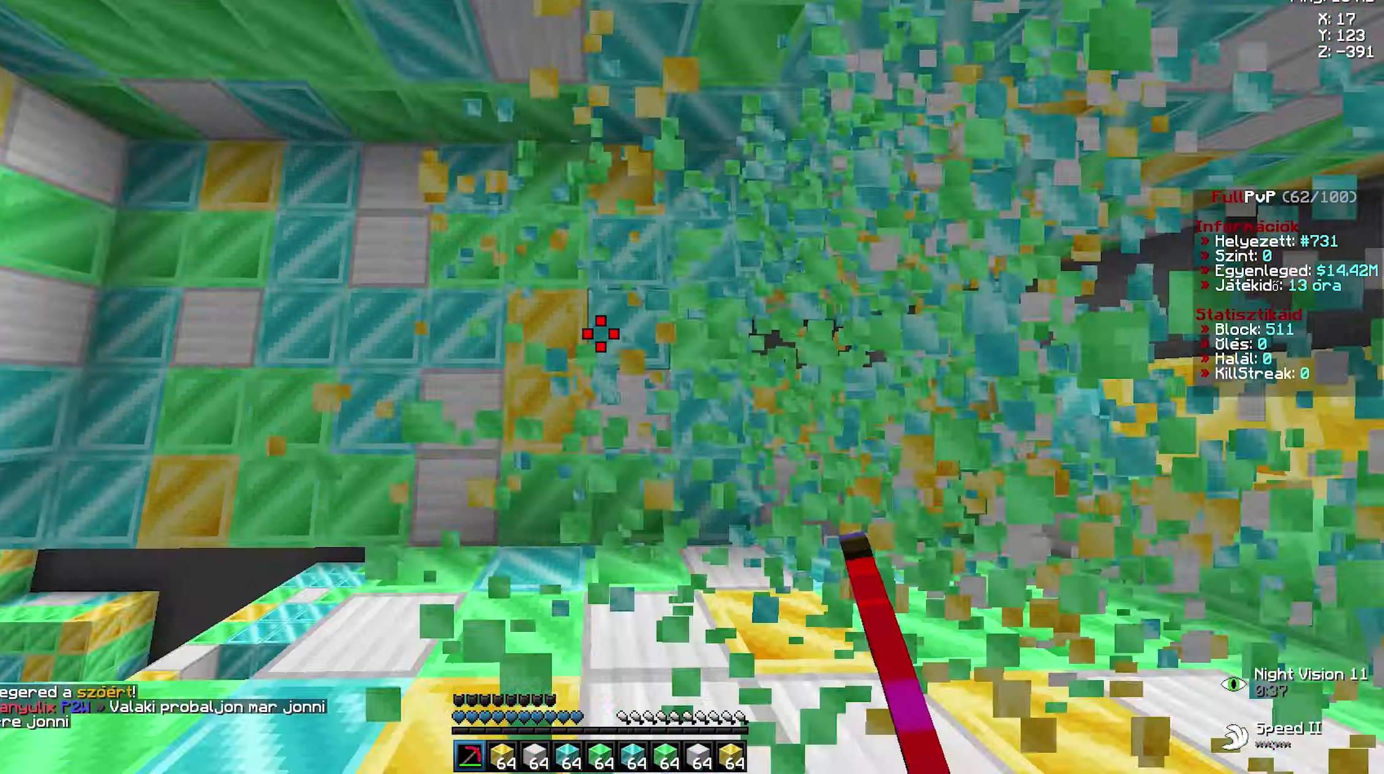
{"keys": ["d", "w"], "mouse": [], "events": [[83, "a", "up"], [100, "d", "down"], [117, "a", "down"], [117, "d", "up"], [183, "a", "up"], [183, "d", "down"], [217, "a", "down"], [233, "d", "up"], [317, "mouse_left", "up"], [333, "a", "up"], [450, "a", "down"], [450, "mouse_left", "down"], [467, "a", "up"], [500, "d", "down"], [500, "mouse_left", "up"]]}
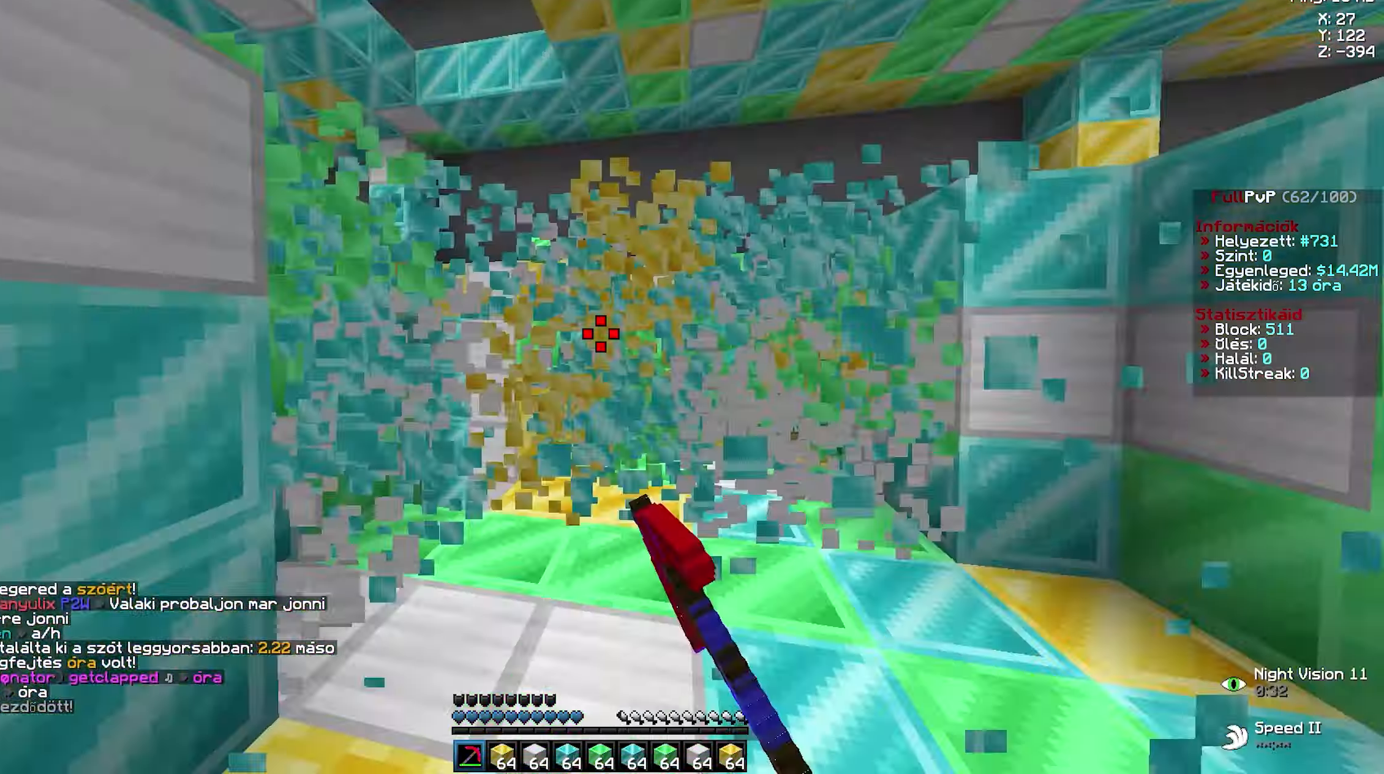
{"keys": [], "mouse": [], "events": [[17, "mouse_left", "down"], [33, "mouse_left", "up"], [50, "mouse_left", "down"], [67, "mouse_left", "up"], [83, "d", "up"], [83, "w", "up"]]}
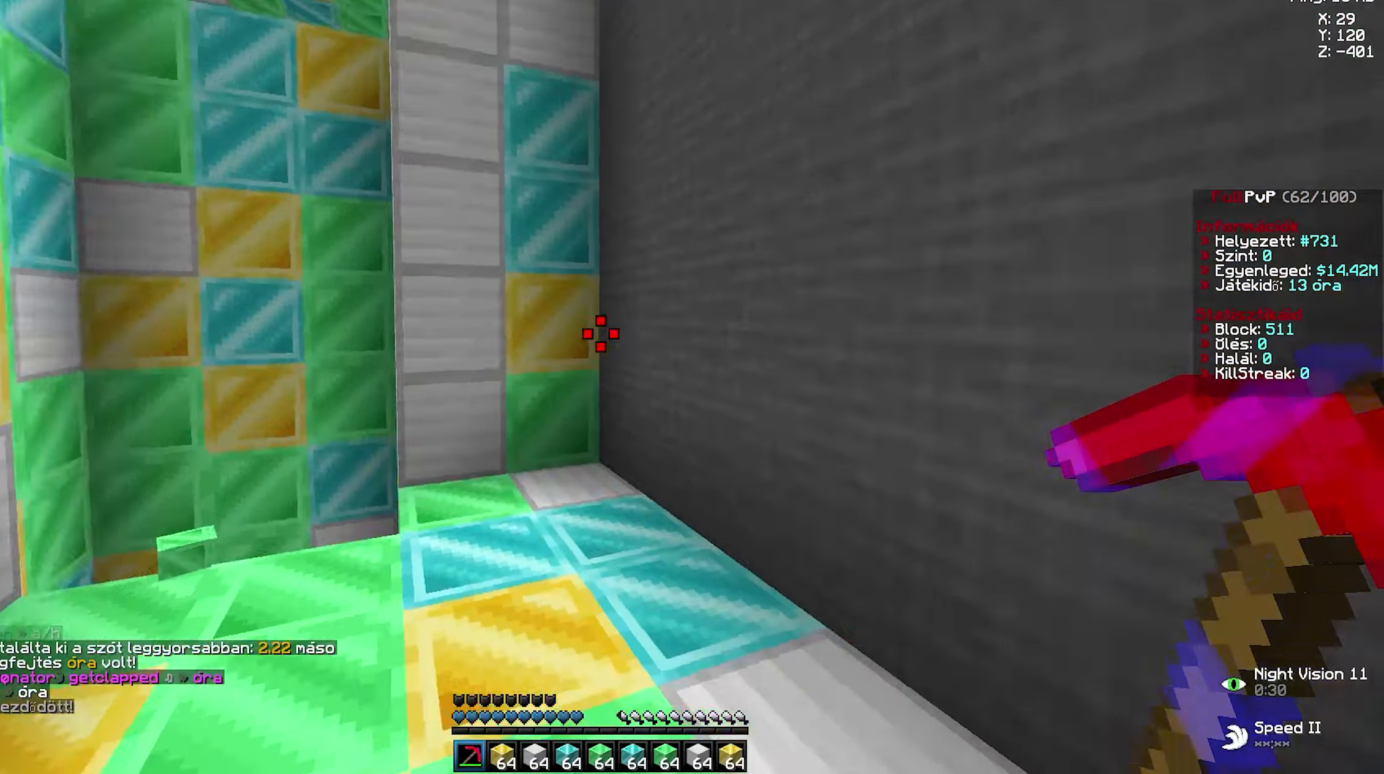
{"keys": [], "mouse": [], "events": []}
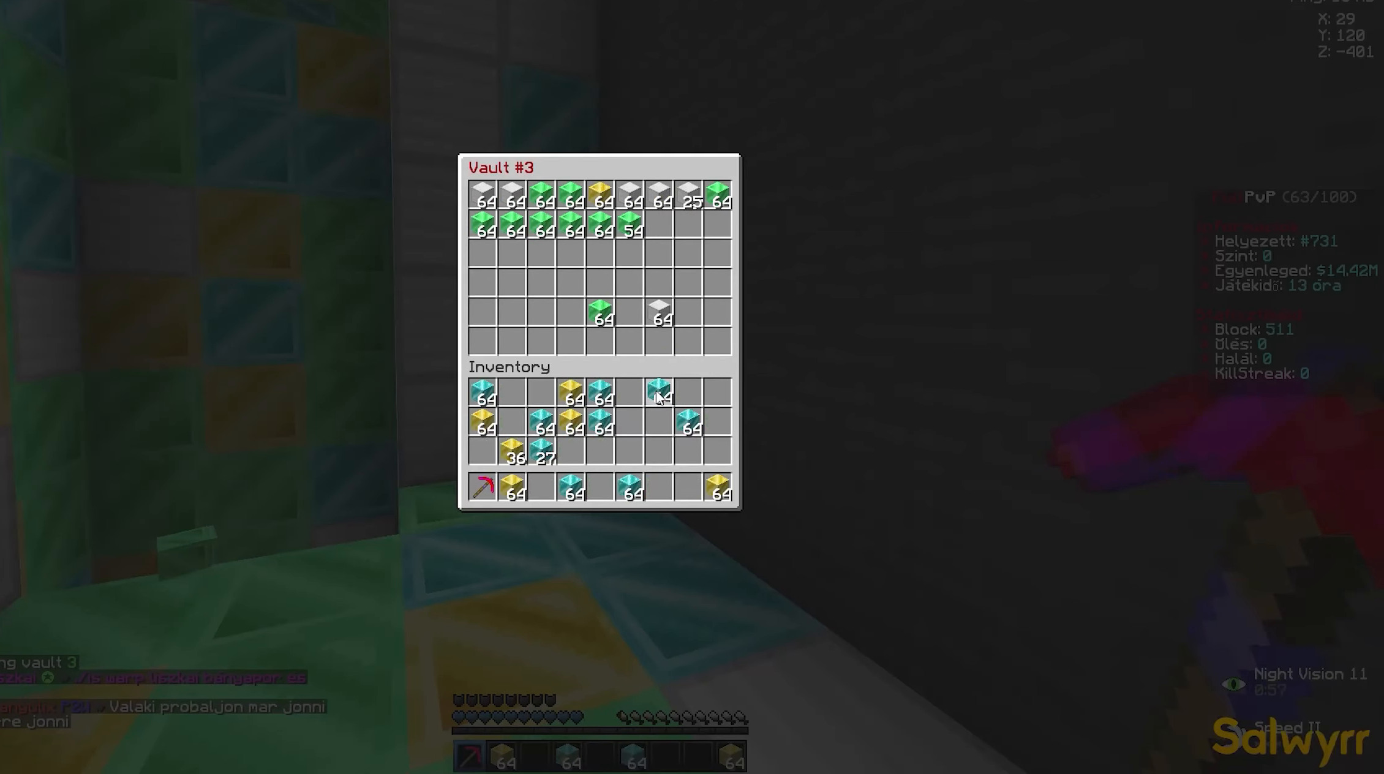
{"keys": ["w"], "mouse": [], "events": [[350, "d", "down"], [350, "mouse_left", "down"], [367, "d", "up"], [400, "mouse_left", "up"], [434, "d", "down"], [450, "d", "up"], [450, "mouse_left", "down"], [467, "mouse_left", "up"], [500, "w", "down"]]}
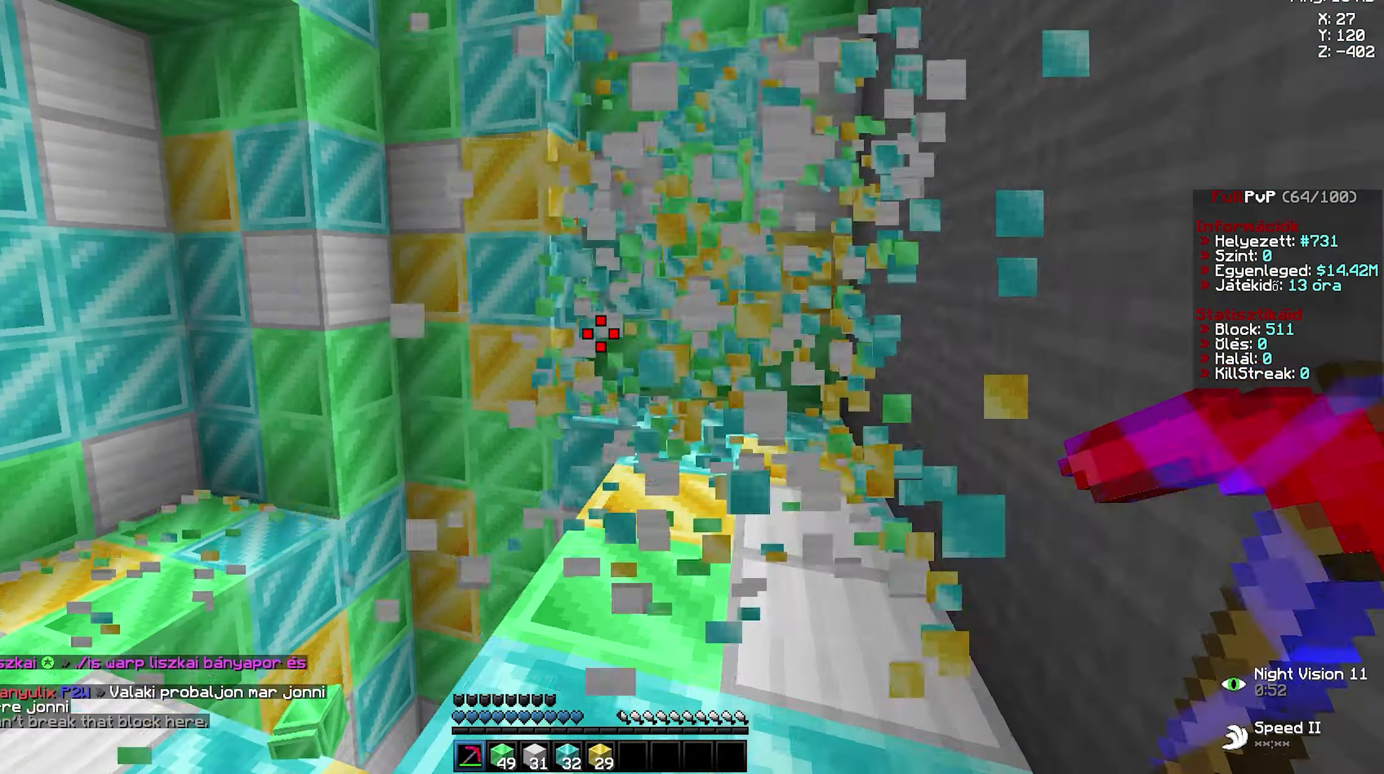
{"keys": ["d", "w"], "mouse": ["left"], "events": [[17, "d", "down"], [50, "d", "up"], [50, "mouse_left", "down"], [67, "w", "up"], [100, "d", "down"], [117, "w", "down"], [134, "d", "up"], [150, "a", "down"], [150, "mouse_right", "down"], [167, "a", "up"], [167, "d", "down"], [167, "mouse_right", "up"], [217, "a", "down"], [217, "d", "up"], [250, "a", "up"], [250, "d", "down"], [300, "a", "down"], [300, "d", "up"], [334, "a", "up"], [334, "d", "down"], [384, "a", "down"], [384, "d", "up"], [417, "a", "up"], [417, "d", "down"], [450, "a", "down"], [450, "d", "up"], [484, "a", "up"], [484, "d", "down"]]}
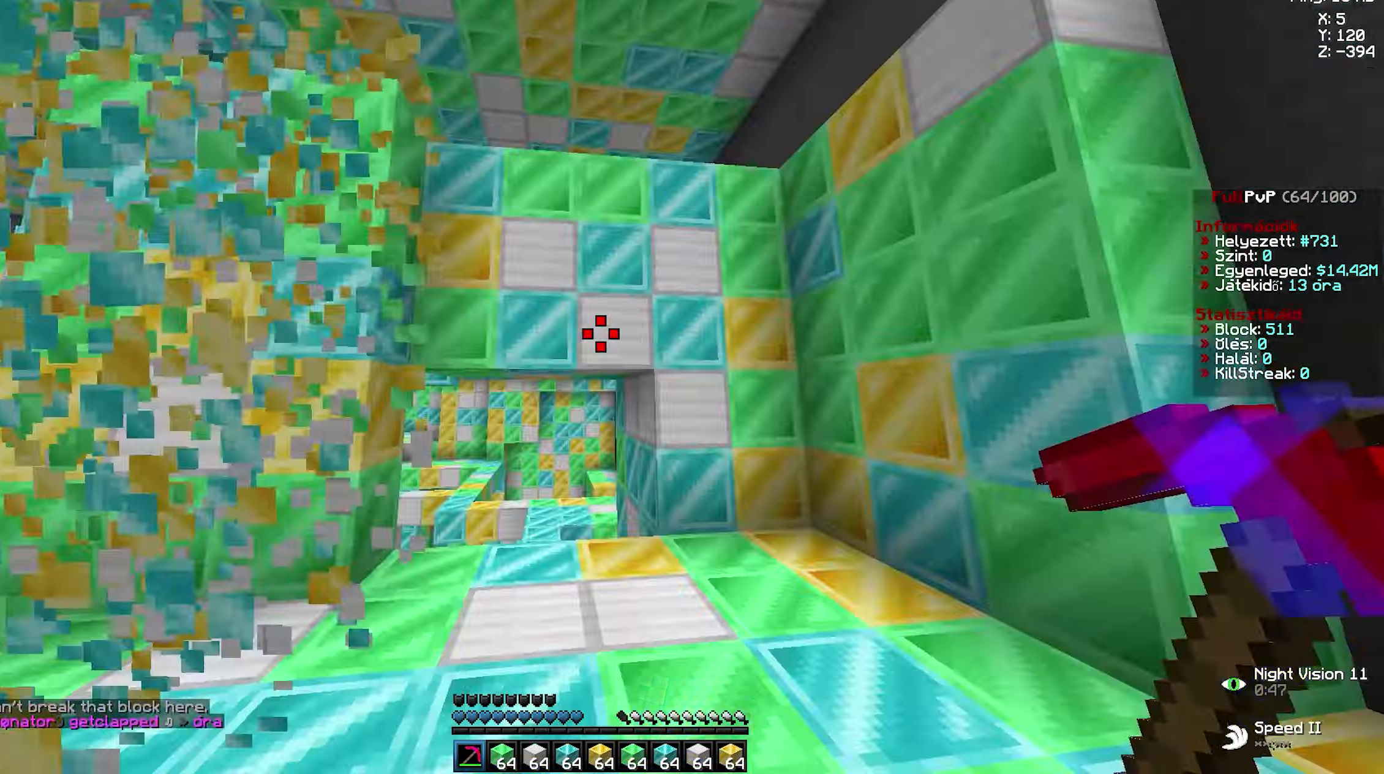
{"keys": ["d", "w"], "mouse": [], "events": [[17, "a", "down"], [34, "d", "up"], [67, "a", "up"], [67, "d", "down"], [84, "mouse_left", "up"], [117, "d", "up"], [117, "w", "up"], [134, "a", "down"], [167, "a", "up"], [234, "a", "down"], [234, "w", "down"], [284, "mouse_left", "down"], [300, "mouse_left", "up"], [350, "mouse_left", "down"], [367, "a", "up"], [367, "d", "down"], [367, "mouse_left", "up"], [400, "d", "up"], [434, "d", "down"], [434, "mouse_left", "down"], [450, "d", "up"], [450, "mouse_left", "up"], [467, "d", "down"]]}
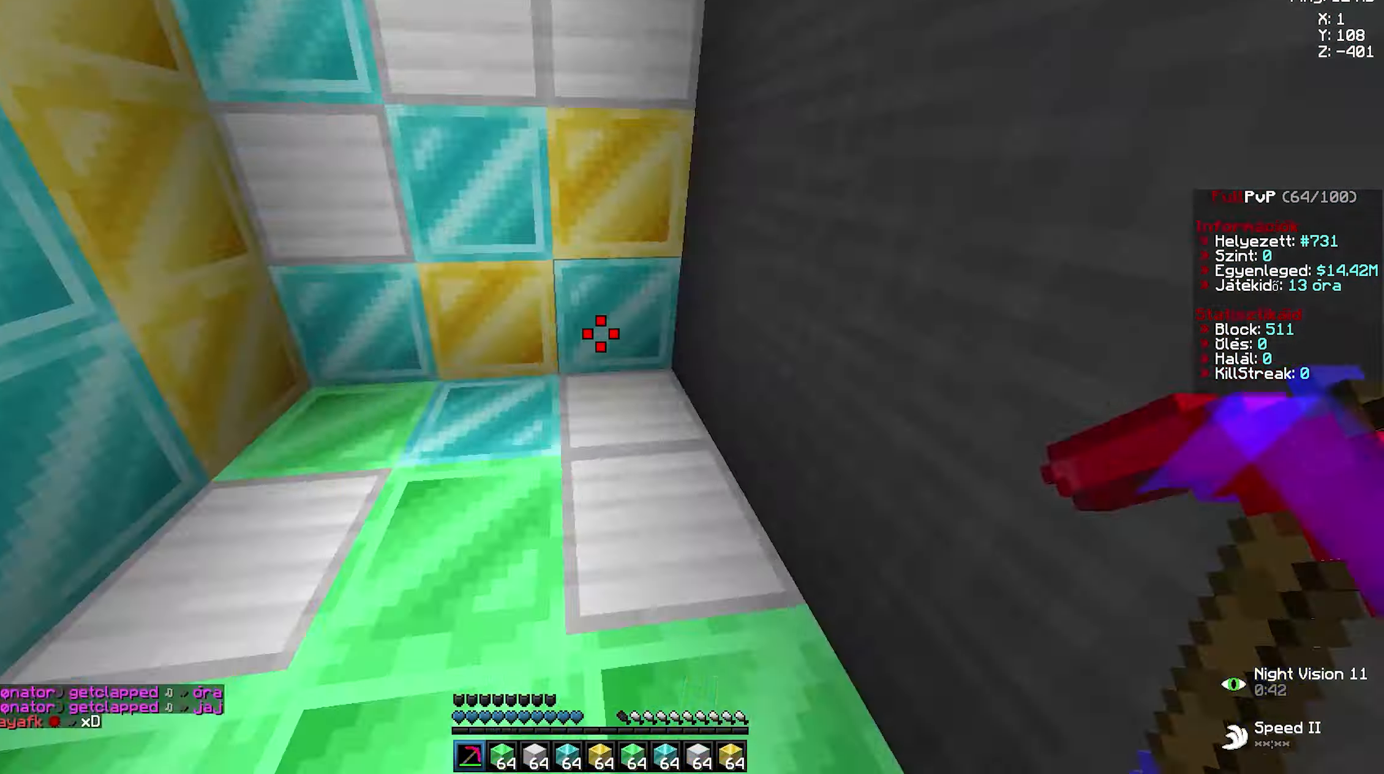
{"keys": [], "mouse": [], "events": [[17, "a", "down"], [17, "d", "up"], [17, "mouse_left", "down"], [34, "a", "up"], [34, "d", "down"], [50, "a", "down"], [50, "d", "up"], [67, "a", "up"], [67, "d", "down"], [100, "a", "down"], [100, "d", "up"], [117, "a", "up"], [117, "d", "down"], [150, "a", "down"], [150, "d", "up"], [167, "a", "up"], [167, "d", "down"], [200, "a", "down"], [200, "d", "up"], [250, "a", "up"], [250, "d", "down"], [300, "a", "down"], [300, "d", "up"], [350, "a", "up"], [350, "d", "down"], [400, "a", "down"], [400, "d", "up"], [417, "a", "up"], [417, "mouse_left", "up"], [417, "w", "up"]]}
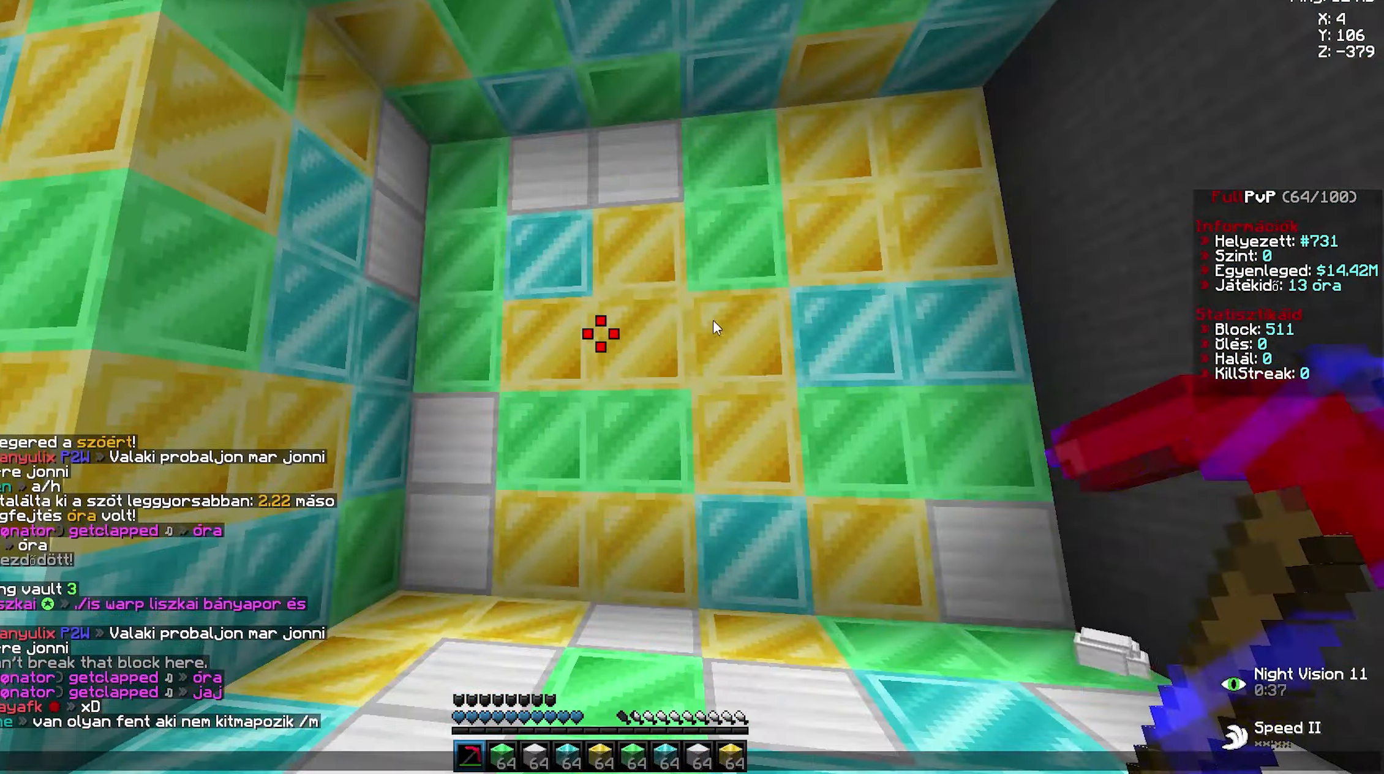
{"keys": [], "mouse": [], "events": []}
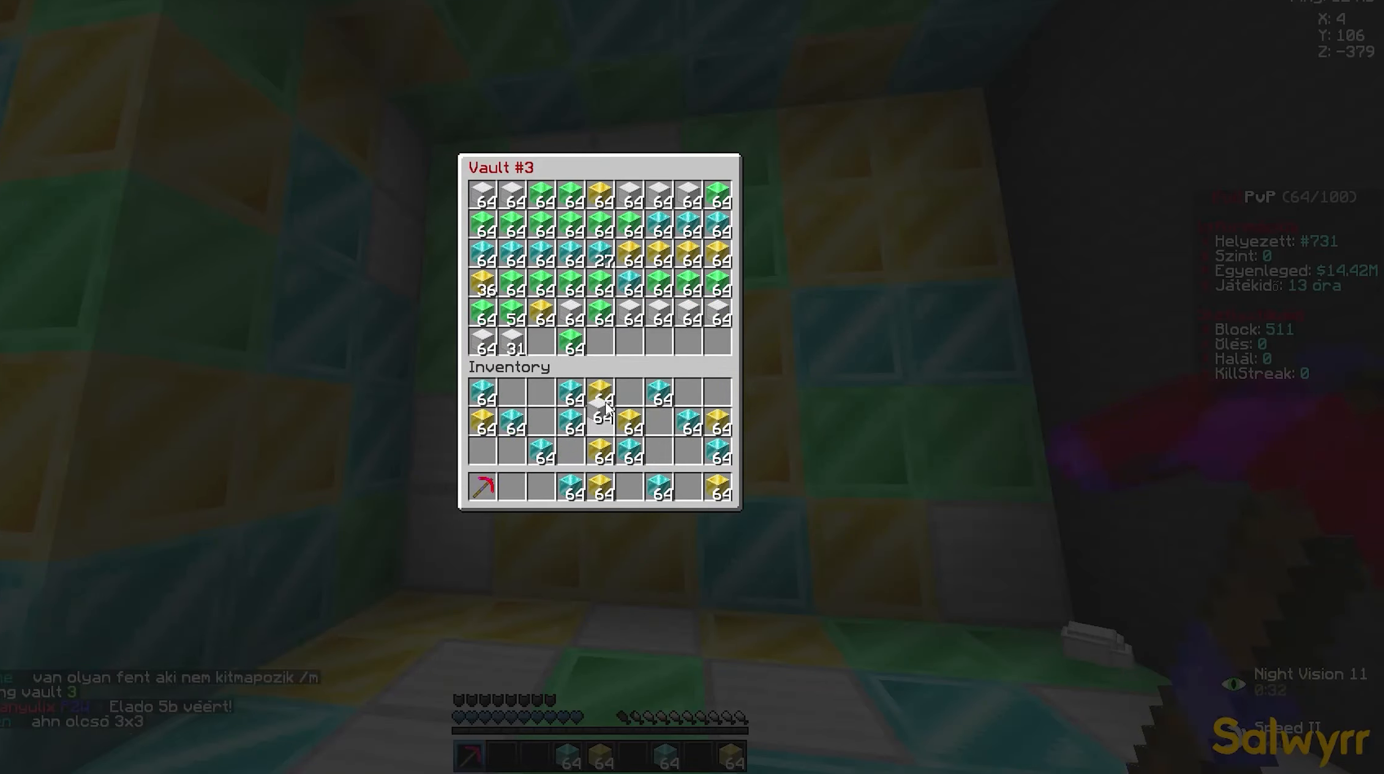
{"keys": ["a", "w"], "mouse": ["left"], "events": [[267, "w", "down"], [284, "w", "up"], [300, "a", "down"], [300, "mouse_left", "down"], [317, "a", "up"], [317, "w", "down"], [334, "d", "down"], [367, "a", "down"], [367, "d", "up"], [417, "a", "up"], [417, "d", "down"], [467, "a", "down"], [467, "d", "up"]]}
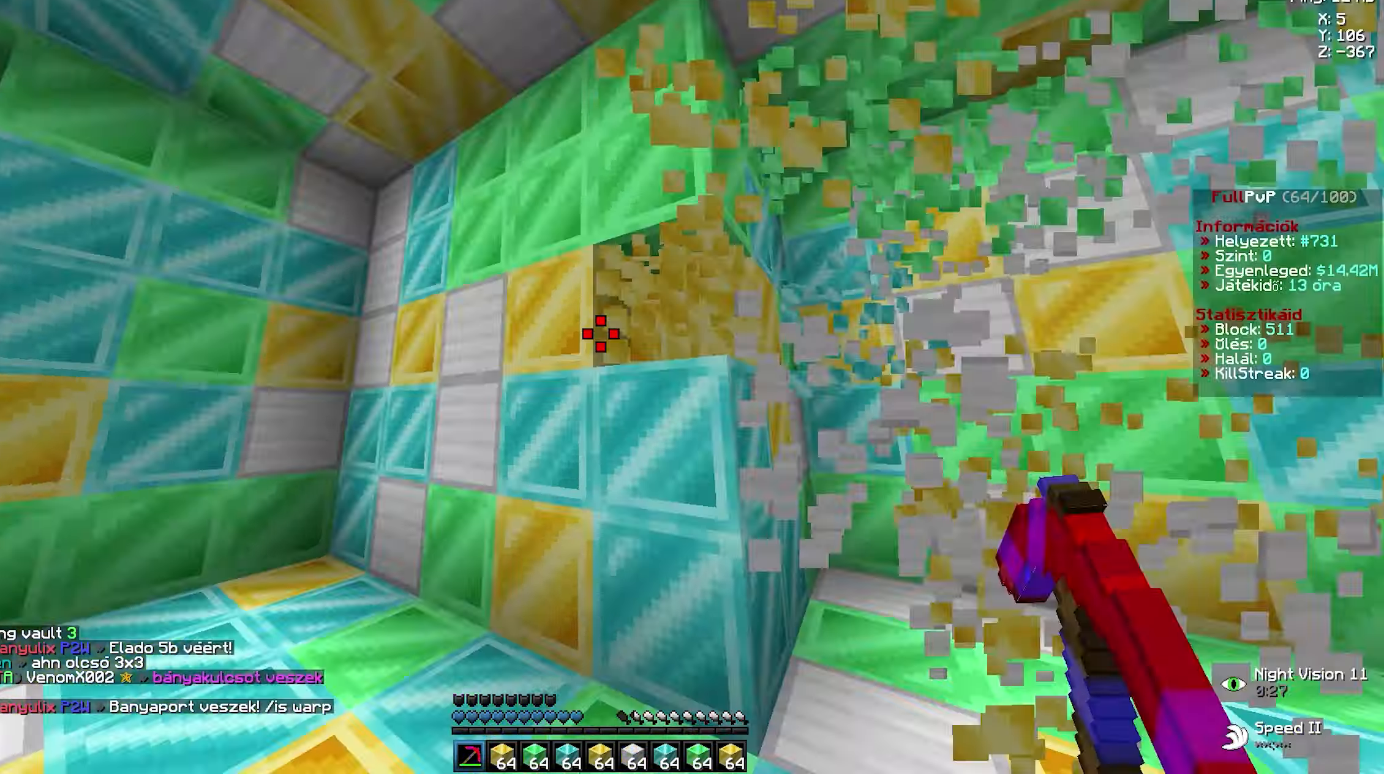
{"keys": [], "mouse": [], "events": [[34, "a", "up"], [34, "d", "down"], [84, "a", "down"], [84, "d", "up"], [167, "a", "up"], [167, "d", "down"], [217, "a", "down"], [217, "d", "up"], [267, "a", "up"], [267, "d", "down"], [317, "a", "down"], [317, "d", "up"], [367, "a", "up"], [367, "d", "down"], [367, "w", "up"], [384, "d", "up"], [384, "mouse_left", "up"]]}
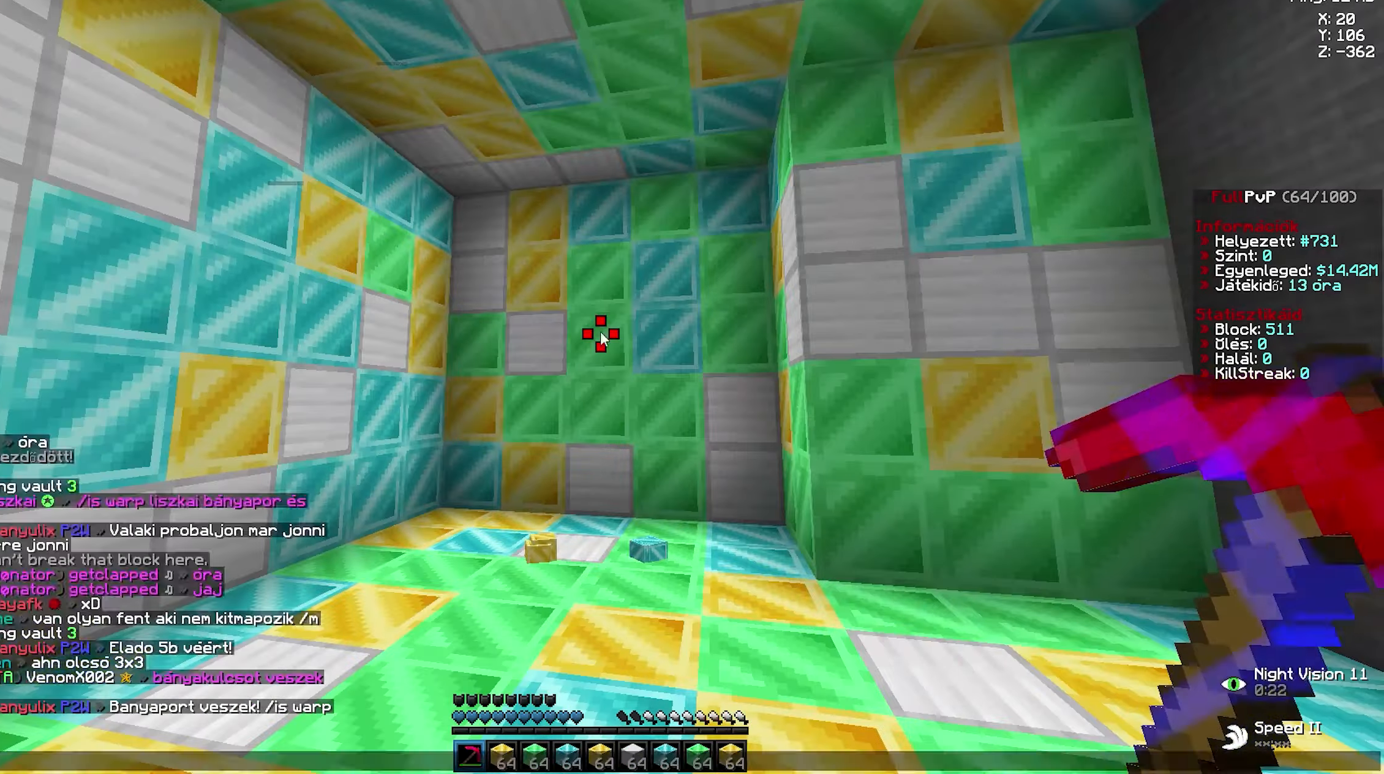
{"keys": [], "mouse": [], "events": []}
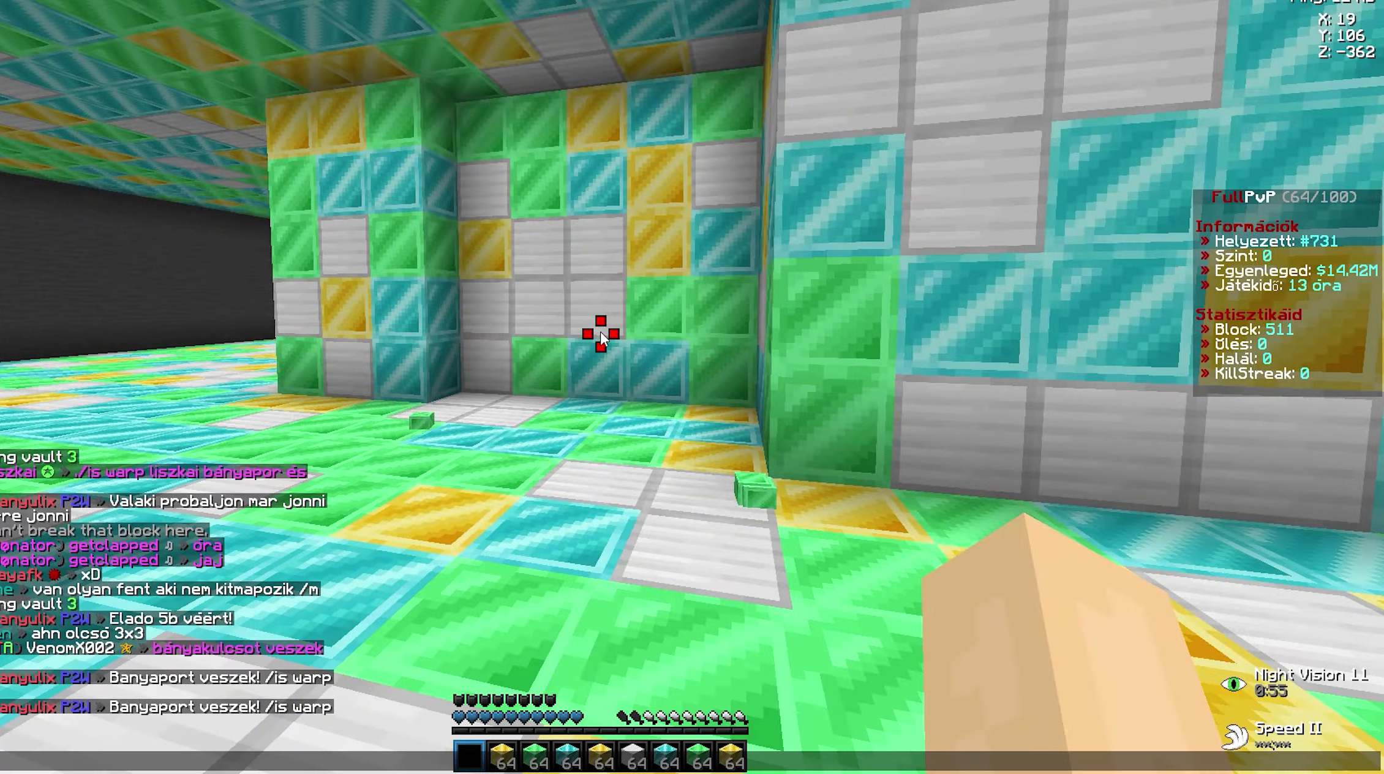
{"keys": [], "mouse": [], "events": []}
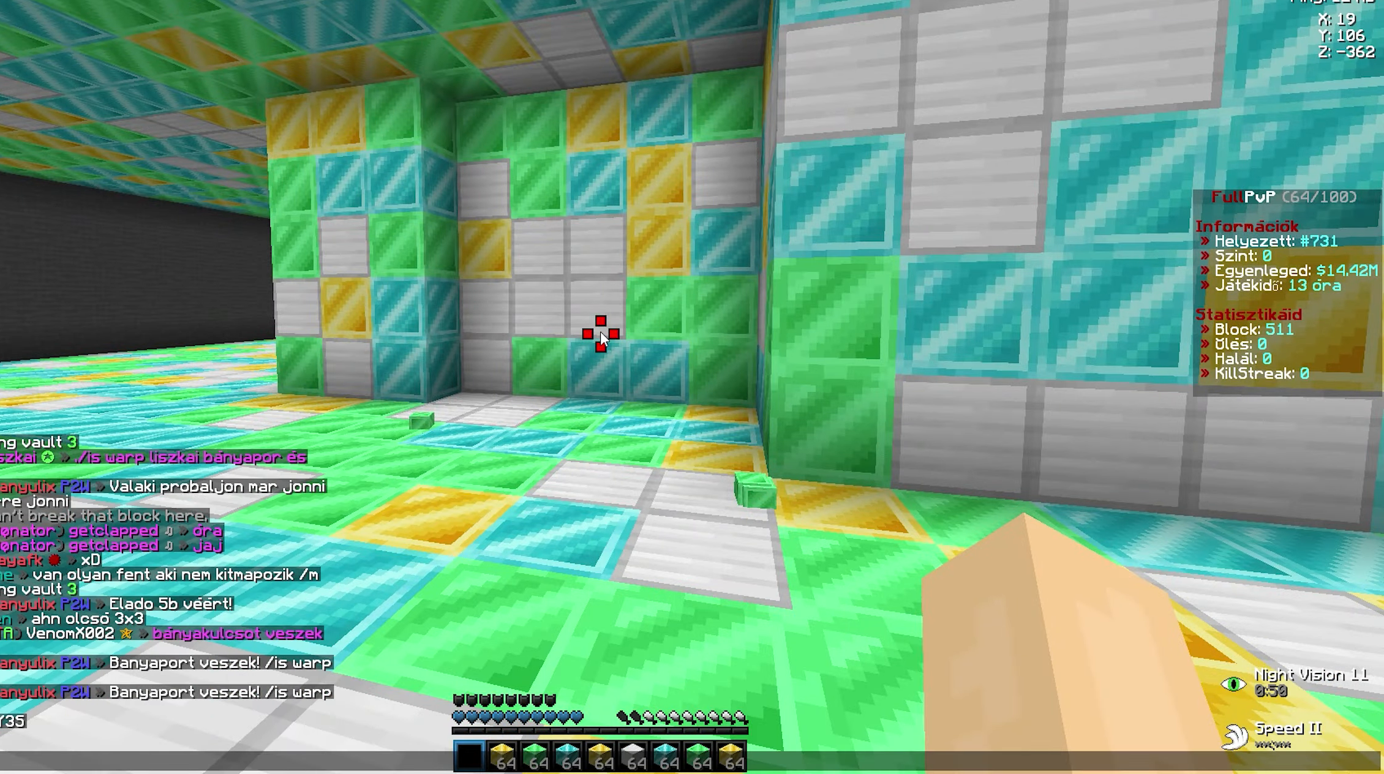
{"keys": [], "mouse": []}
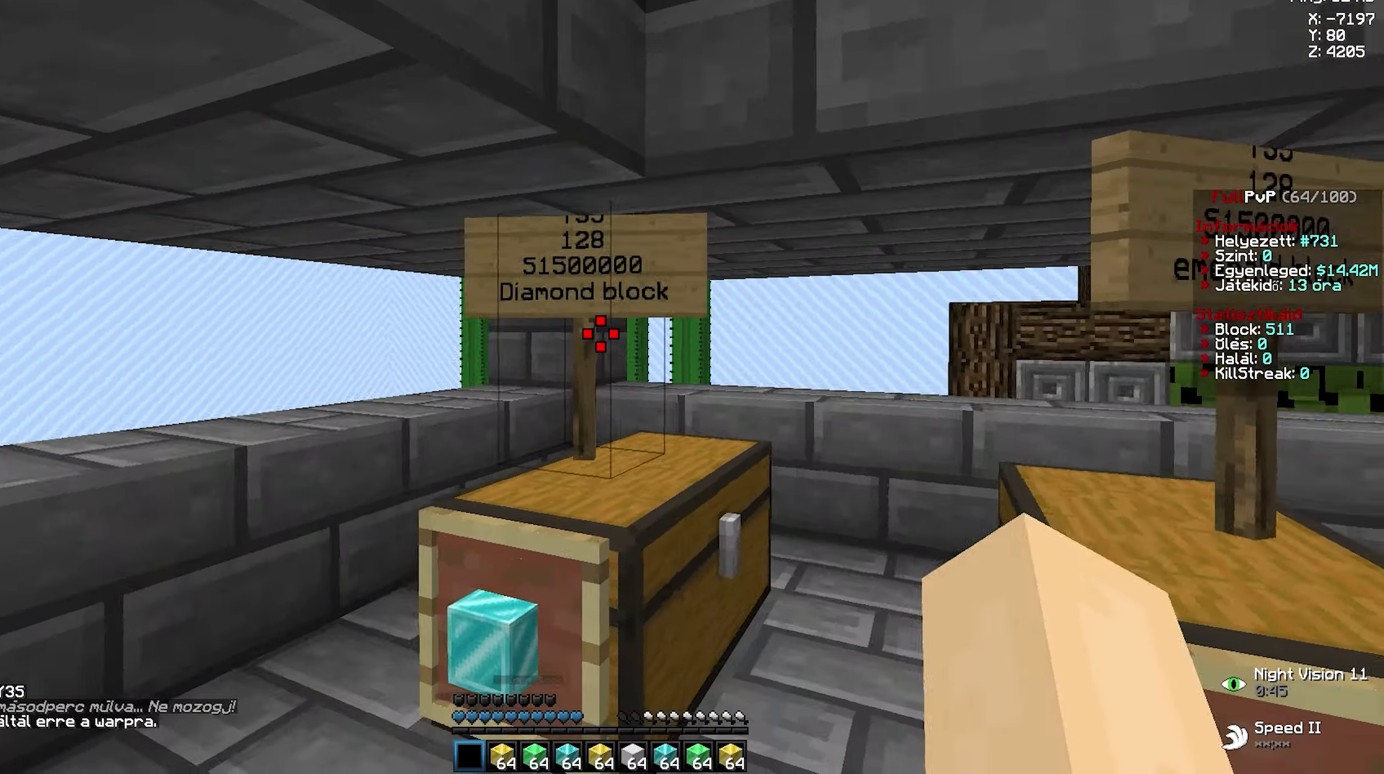
{"keys": ["d"], "mouse": [], "events": [[16, "mouse_left", "down"], [33, "mouse_left", "up"], [116, "w", "down"], [133, "mouse_left", "down"], [150, "mouse_left", "up"], [150, "w", "up"], [183, "mouse_right", "down"], [200, "mouse_right", "up"], [250, "mouse_left", "down"], [283, "mouse_left", "up"], [316, "mouse_left", "down"], [400, "mouse_left", "up"], [450, "mouse_left", "down"], [466, "mouse_left", "up"], [483, "d", "down"]]}
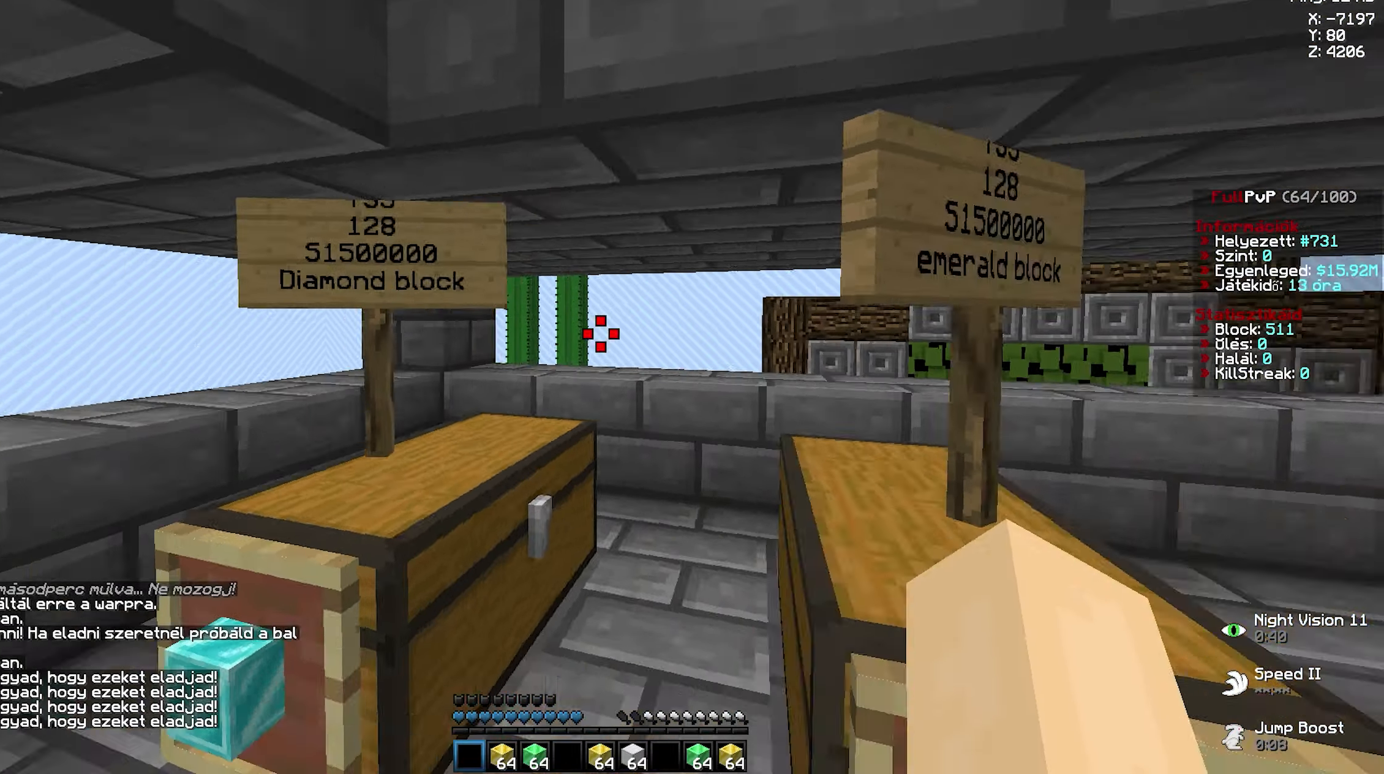
{"keys": [], "mouse": ["left"], "events": [[66, "d", "up"], [83, "d", "down"], [83, "mouse_left", "down"], [100, "d", "up"], [116, "d", "down"], [116, "s", "down"], [133, "d", "up"], [133, "mouse_left", "up"], [133, "s", "up"], [150, "mouse_left", "down"], [216, "mouse_left", "up"], [233, "mouse_left", "down"], [250, "mouse_left", "up"], [266, "d", "down"], [283, "w", "down"], [316, "w", "up"], [333, "s", "down"], [350, "mouse_left", "down"], [366, "d", "up"], [383, "mouse_left", "up"], [383, "s", "up"], [400, "mouse_left", "down"], [416, "mouse_left", "up"], [450, "mouse_left", "down"], [466, "mouse_left", "up"], [500, "mouse_left", "down"]]}
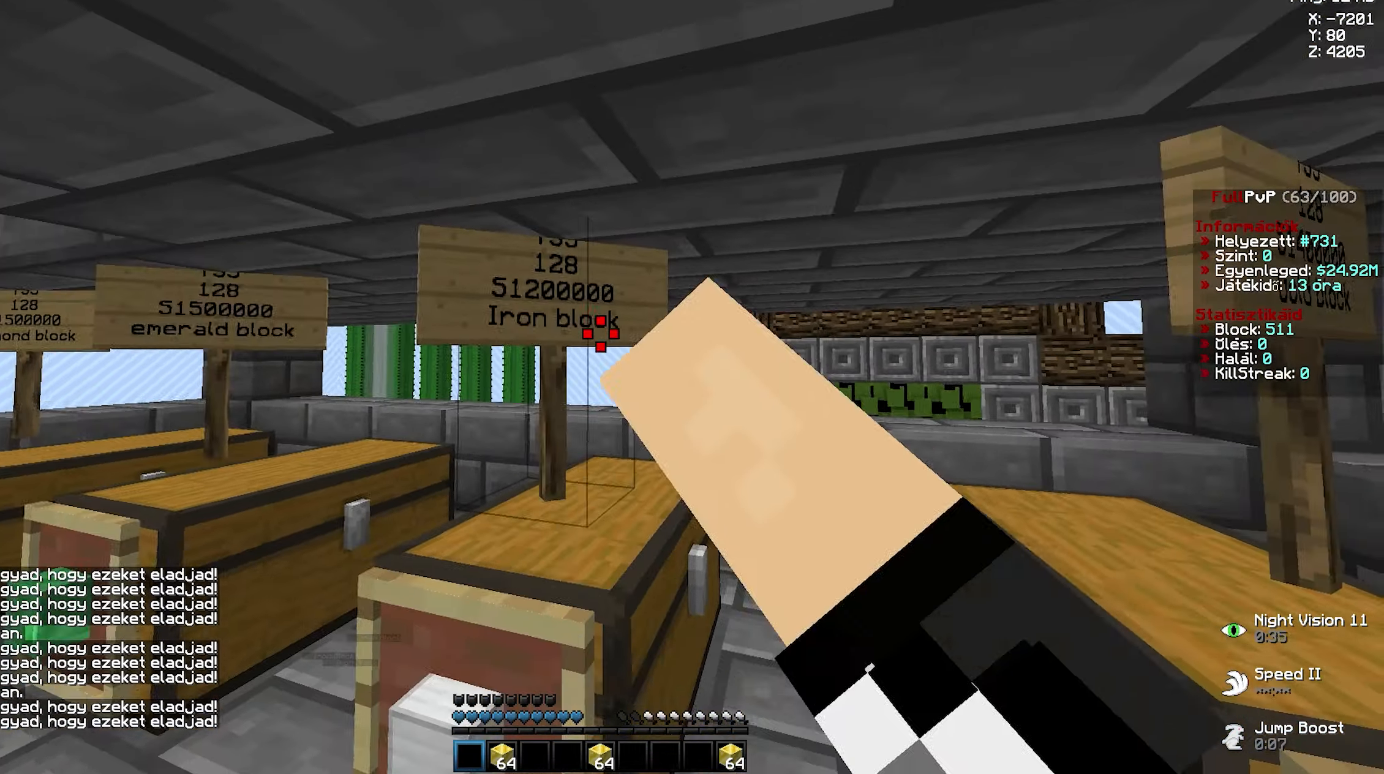
{"keys": [], "mouse": [], "events": [[33, "d", "down"], [33, "mouse_left", "up"], [50, "w", "down"], [83, "d", "up"], [83, "mouse_left", "down"], [83, "w", "up"], [116, "mouse_left", "up"], [133, "mouse_left", "down"], [166, "mouse_left", "up"], [200, "mouse_left", "down"], [233, "mouse_left", "up"], [266, "mouse_left", "down"], [300, "mouse_left", "up"], [333, "mouse_left", "down"], [350, "a", "down"], [350, "mouse_left", "up"], [383, "w", "down"], [433, "a", "up"], [433, "w", "up"]]}
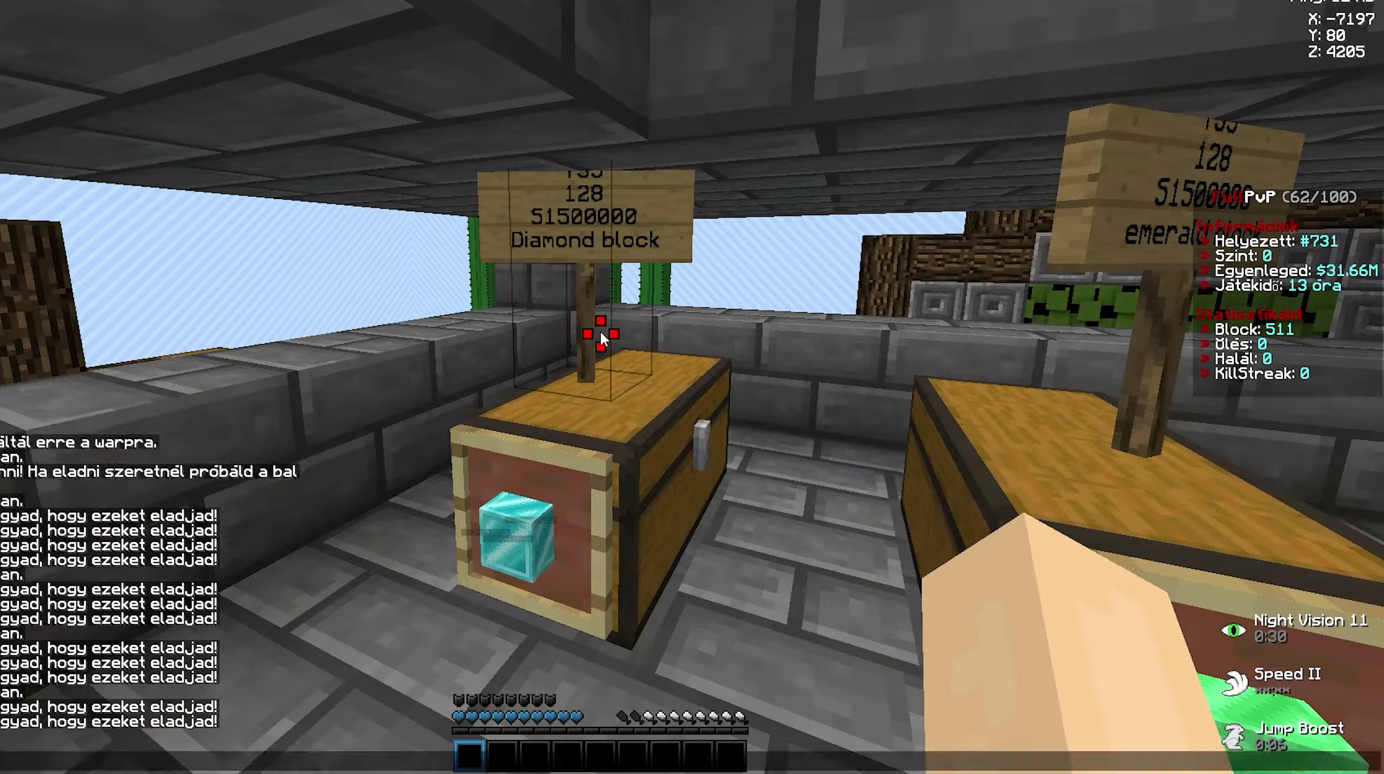
{"keys": [], "mouse": [], "events": []}
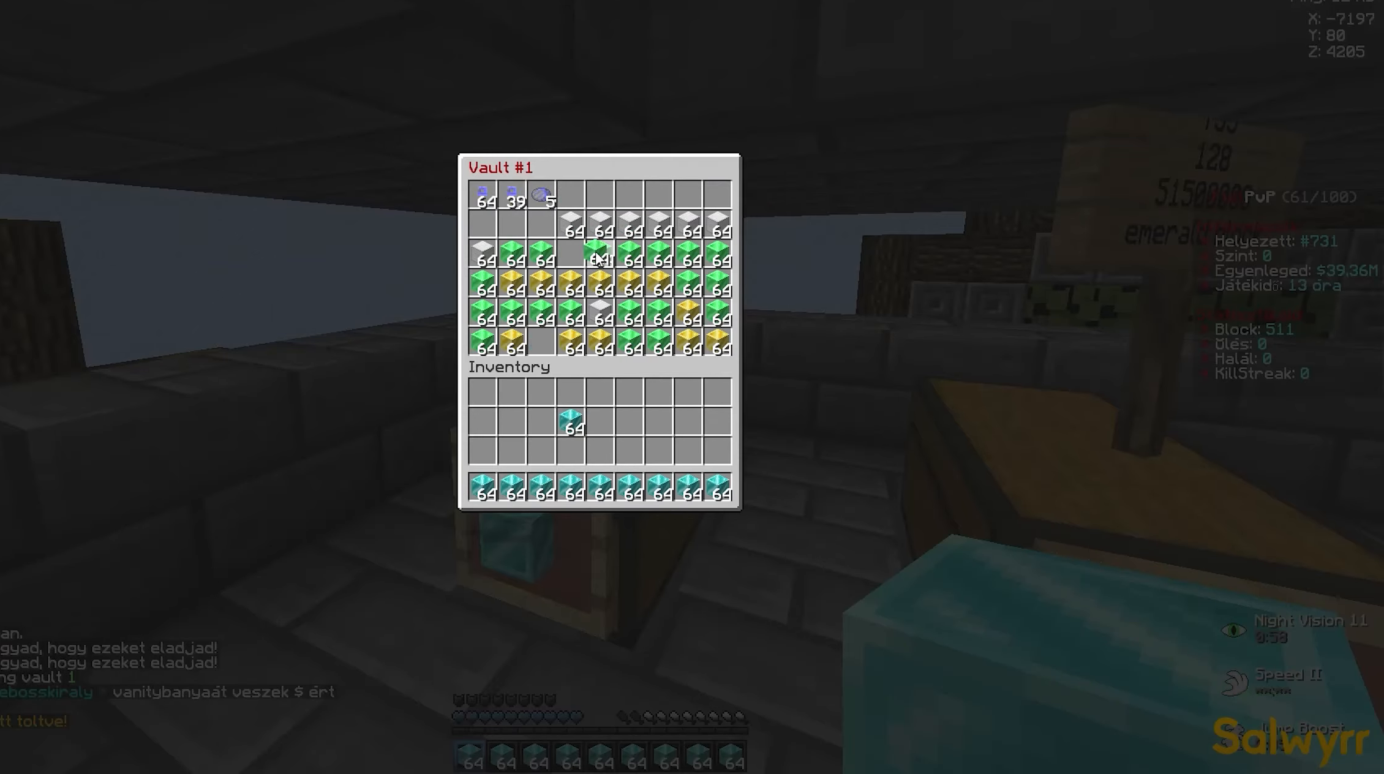
{"keys": [], "mouse": ["left"], "events": [[166, "mouse_left", "down"], [200, "mouse_left", "up"], [216, "mouse_left", "down"], [250, "mouse_left", "up"], [316, "mouse_left", "down"], [350, "mouse_left", "up"], [366, "mouse_left", "down"], [416, "mouse_left", "up"], [450, "mouse_left", "down"], [466, "mouse_left", "up"], [483, "mouse_left", "down"]]}